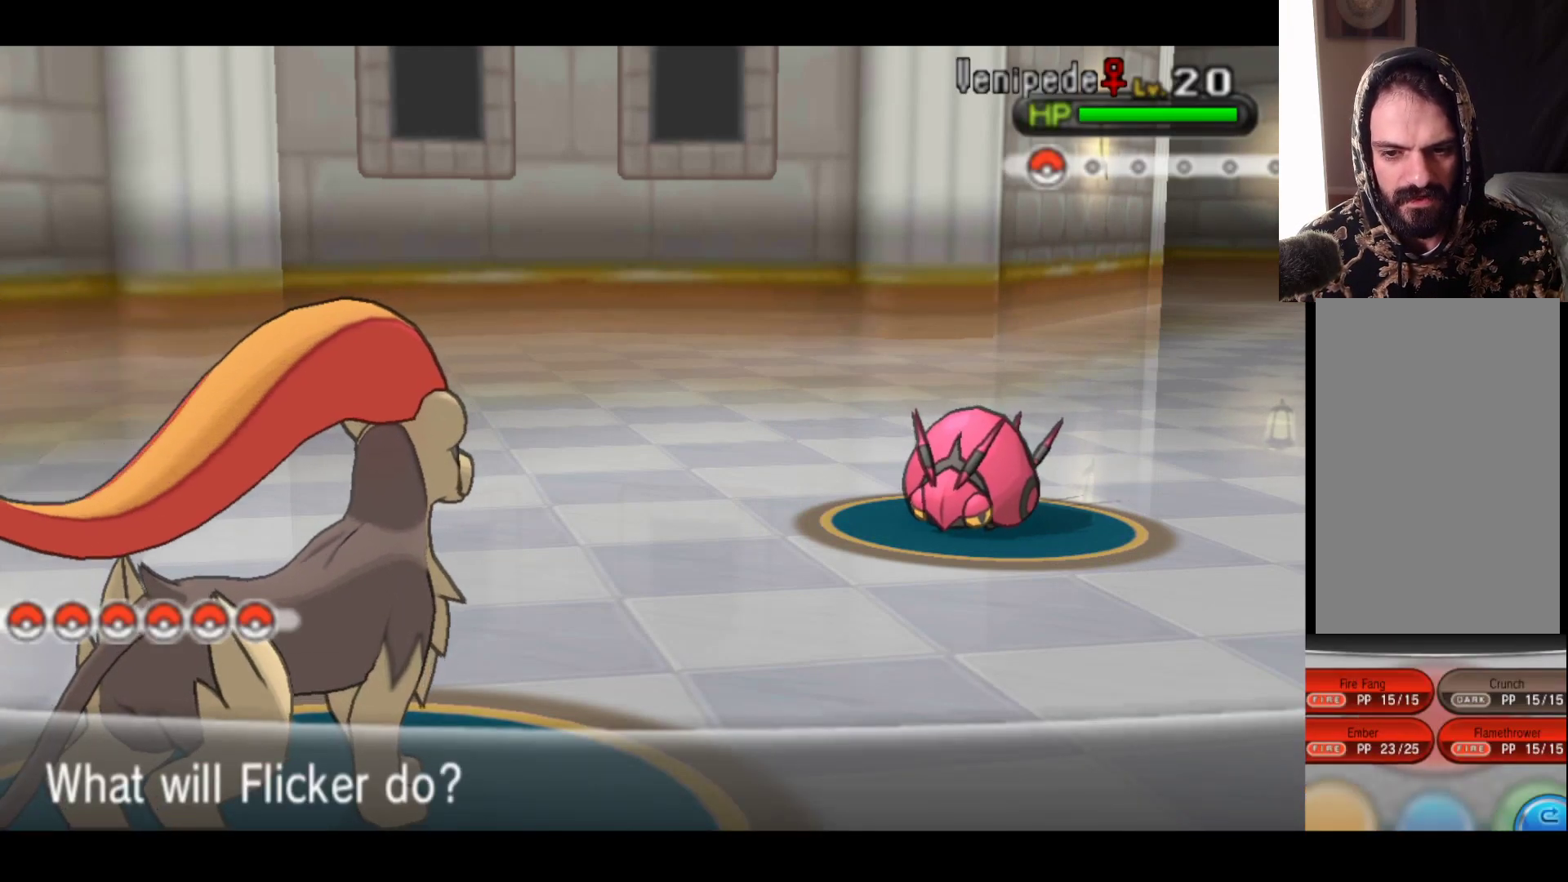
Gameplay with a controller (Xbox layout); each line is a JSON object with the inputs held at the frame after it. "events" lists button and stick changes between this image and that frame as [ms after this image, input, new state], when the widget could be followed in between.
{"buttons": [], "left_stick": "center", "right_stick": "center", "events": [[50, "A", "up"], [133, "A", "down"], [267, "A", "up"], [367, "A", "down"], [500, "A", "up"]]}
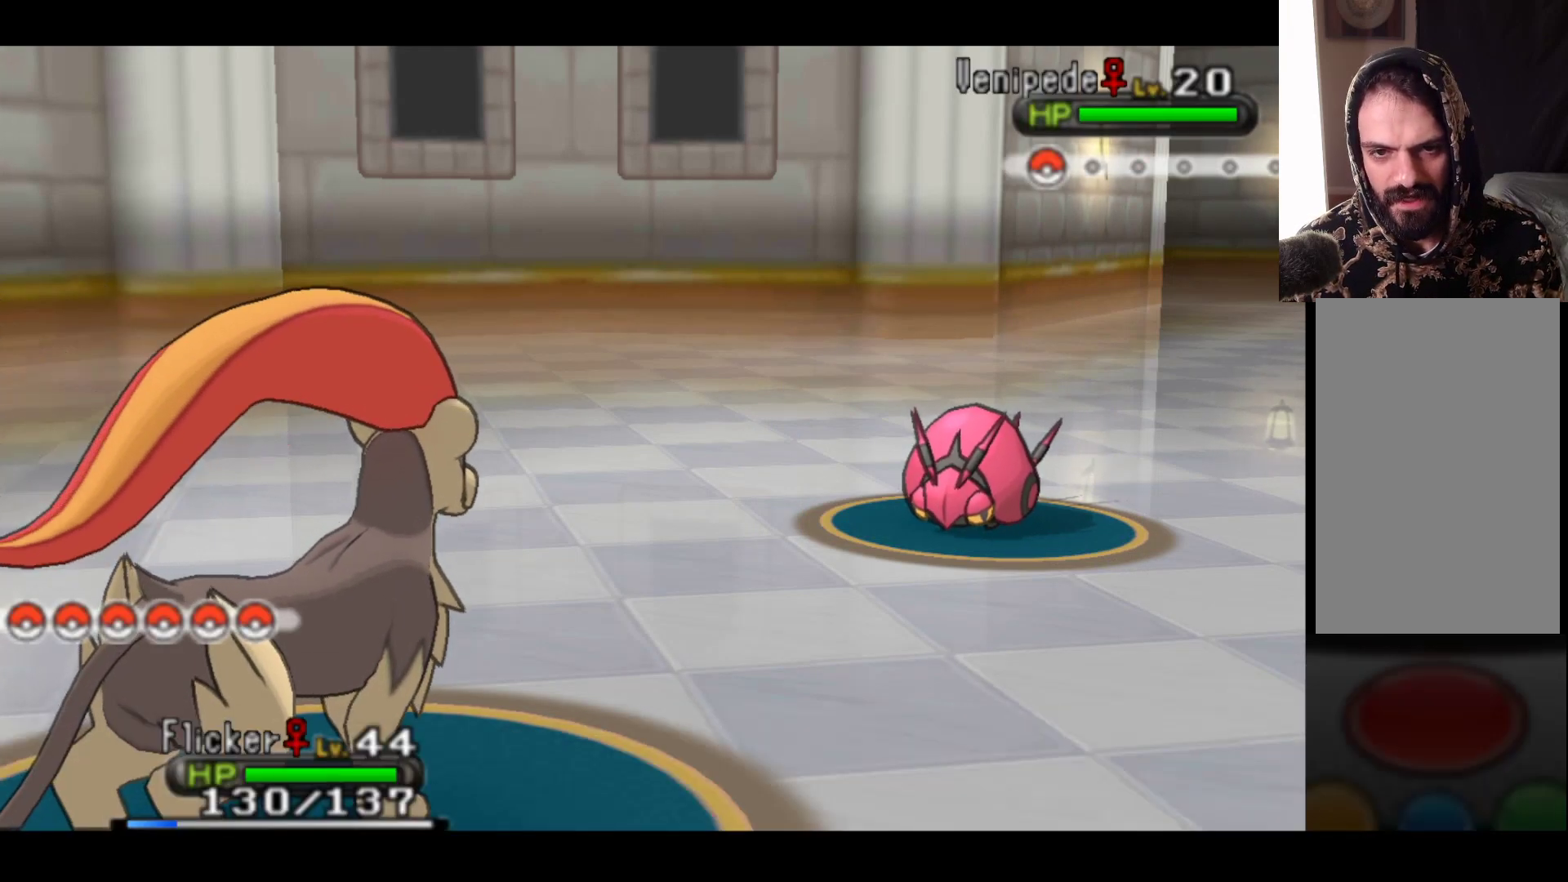
{"buttons": [], "left_stick": "center", "right_stick": "center", "events": [[100, "A", "down"], [217, "A", "up"], [350, "A", "down"], [467, "A", "up"]]}
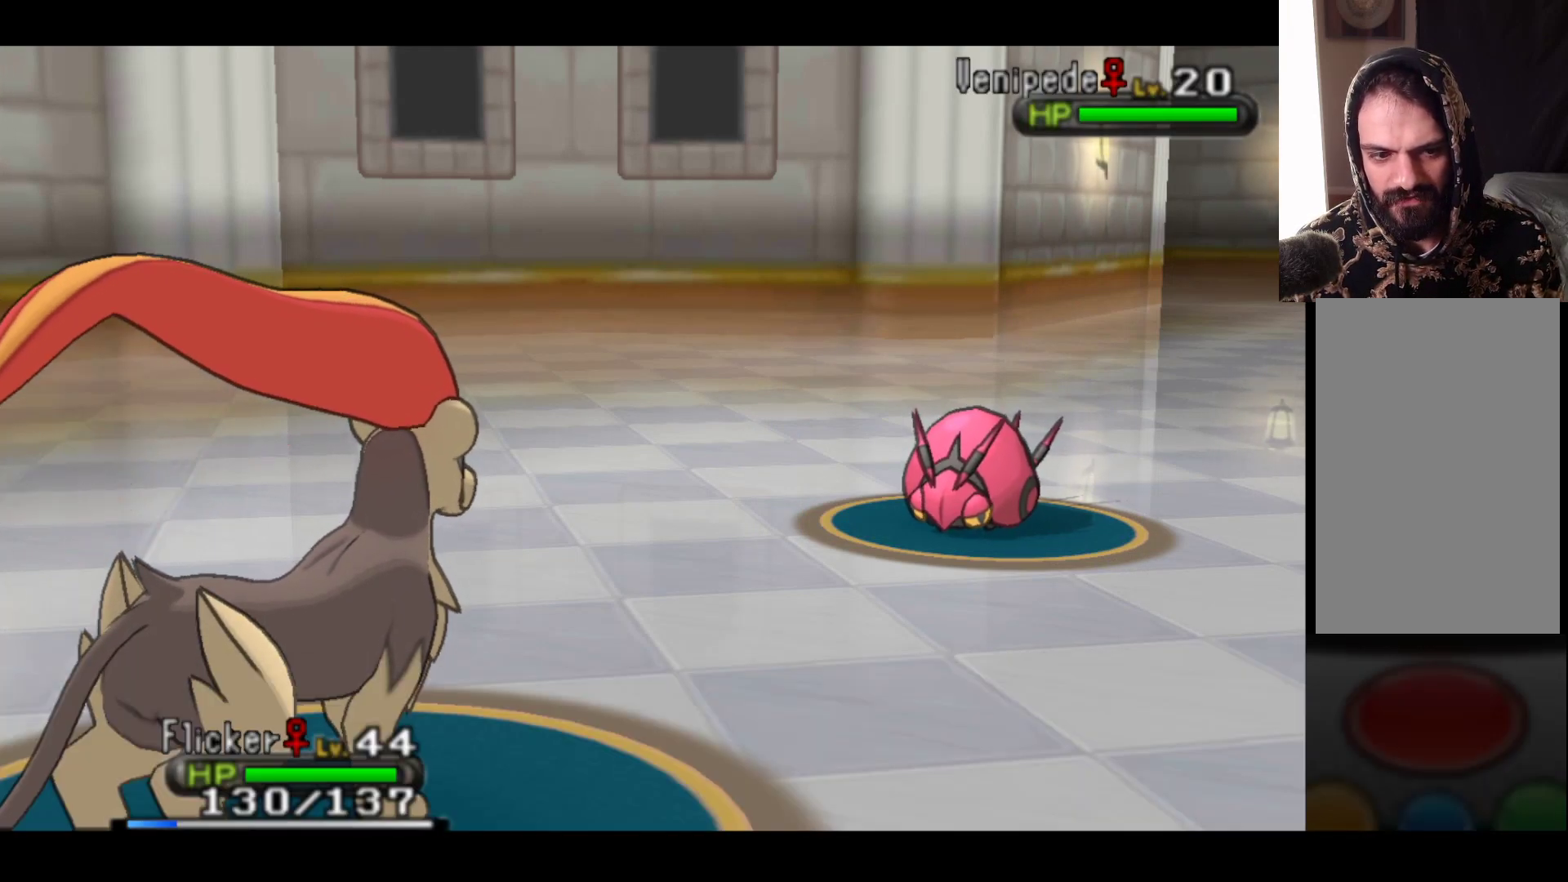
{"buttons": [], "left_stick": "center", "right_stick": "center", "events": [[67, "A", "down"], [200, "A", "up"], [300, "A", "down"], [433, "A", "up"]]}
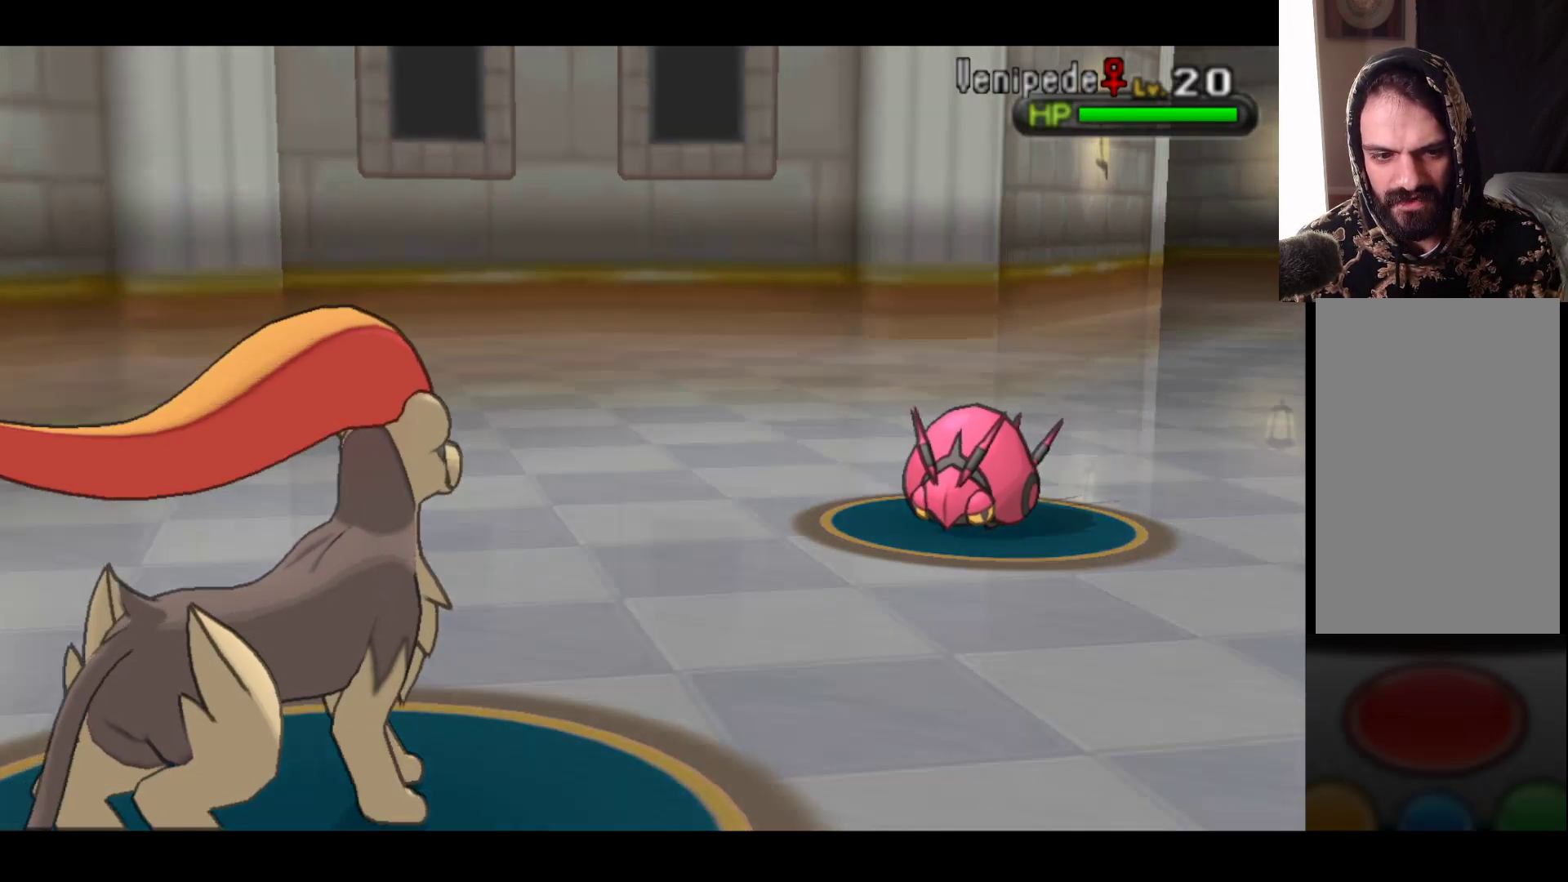
{"buttons": [], "left_stick": "center", "right_stick": "center", "events": [[50, "A", "down"], [200, "A", "up"]]}
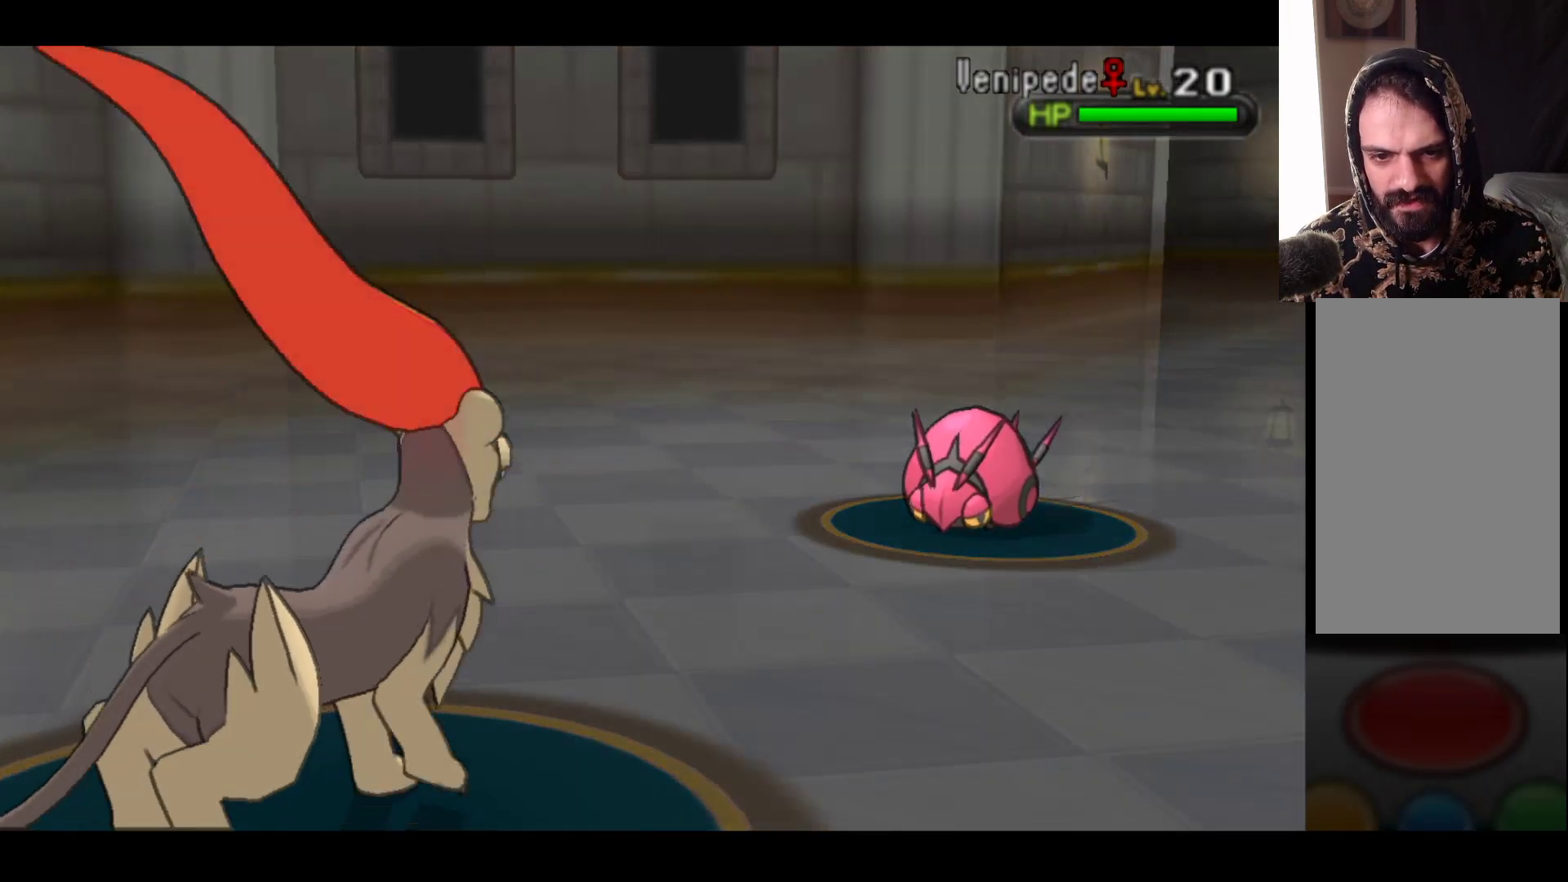
{"buttons": [], "left_stick": "center", "right_stick": "center", "events": []}
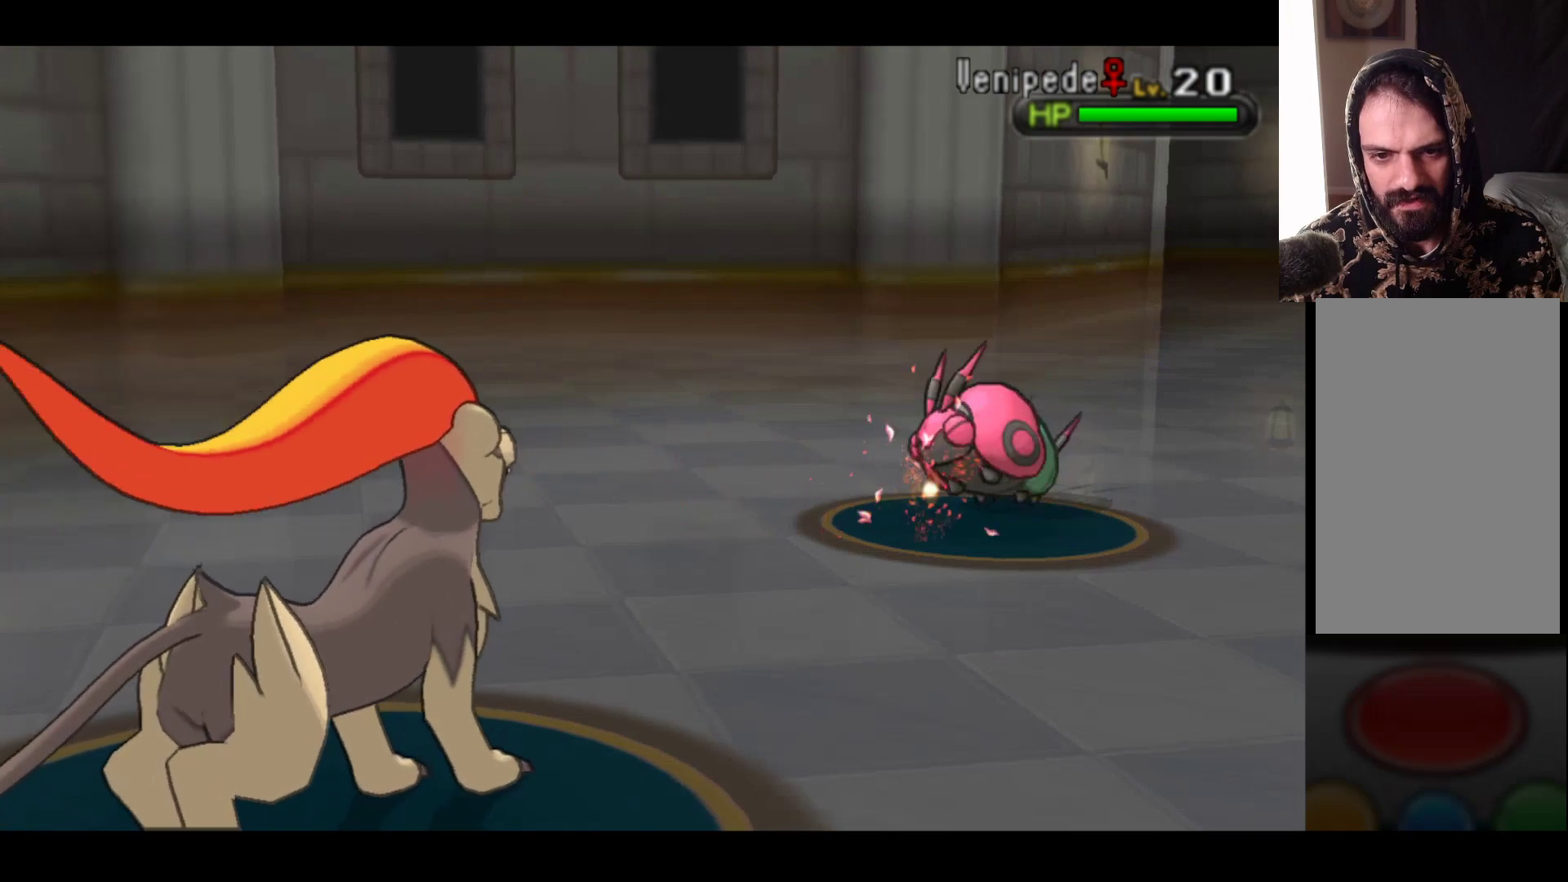
{"buttons": [], "left_stick": "center", "right_stick": "center", "events": []}
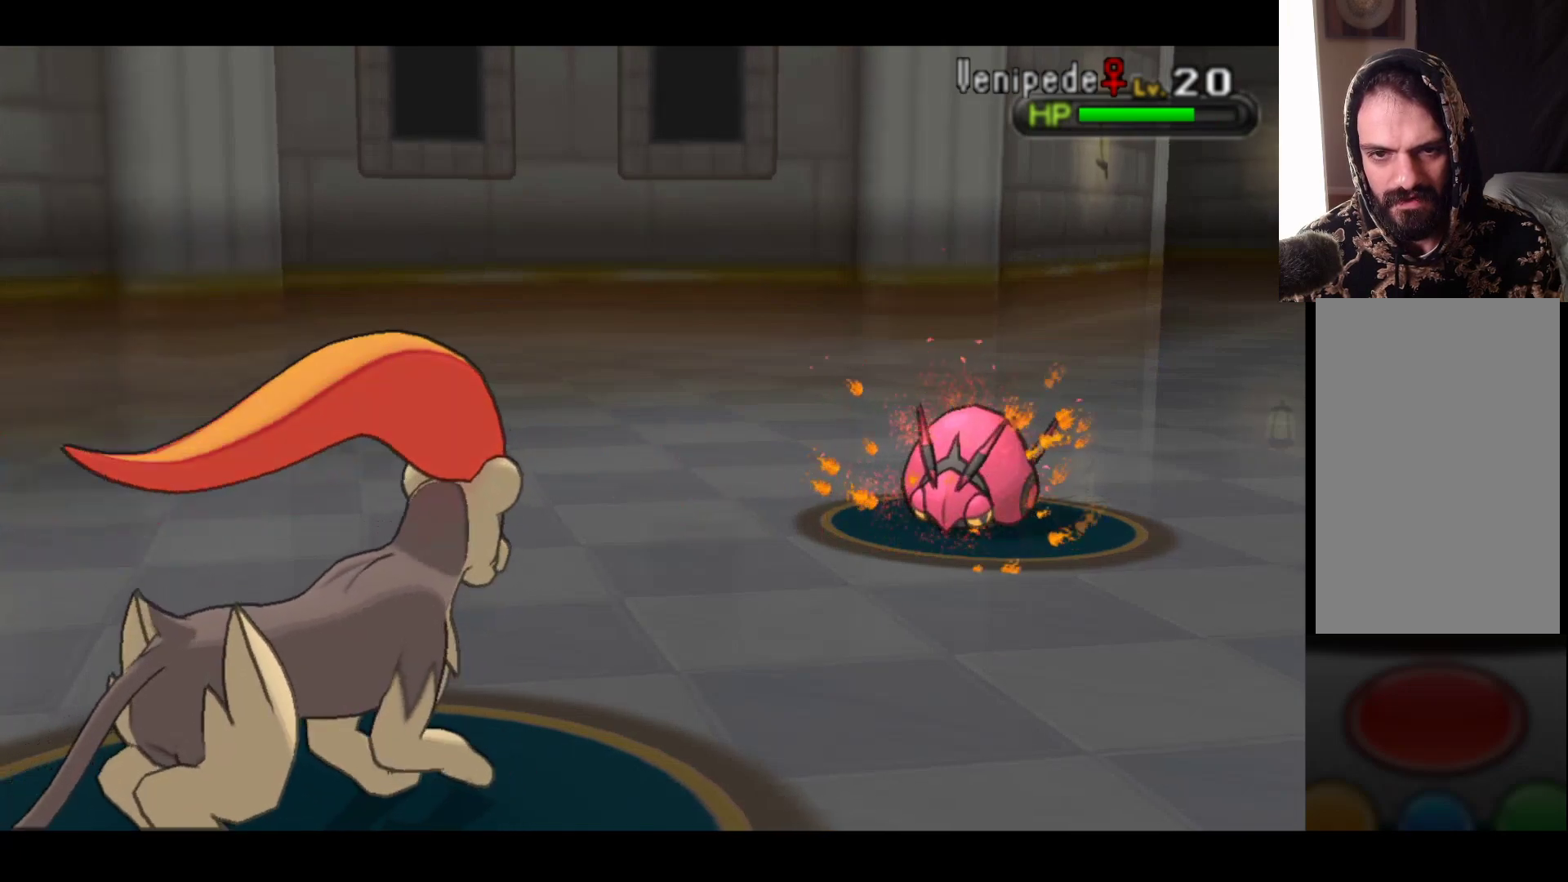
{"buttons": [], "left_stick": "center", "right_stick": "center", "events": []}
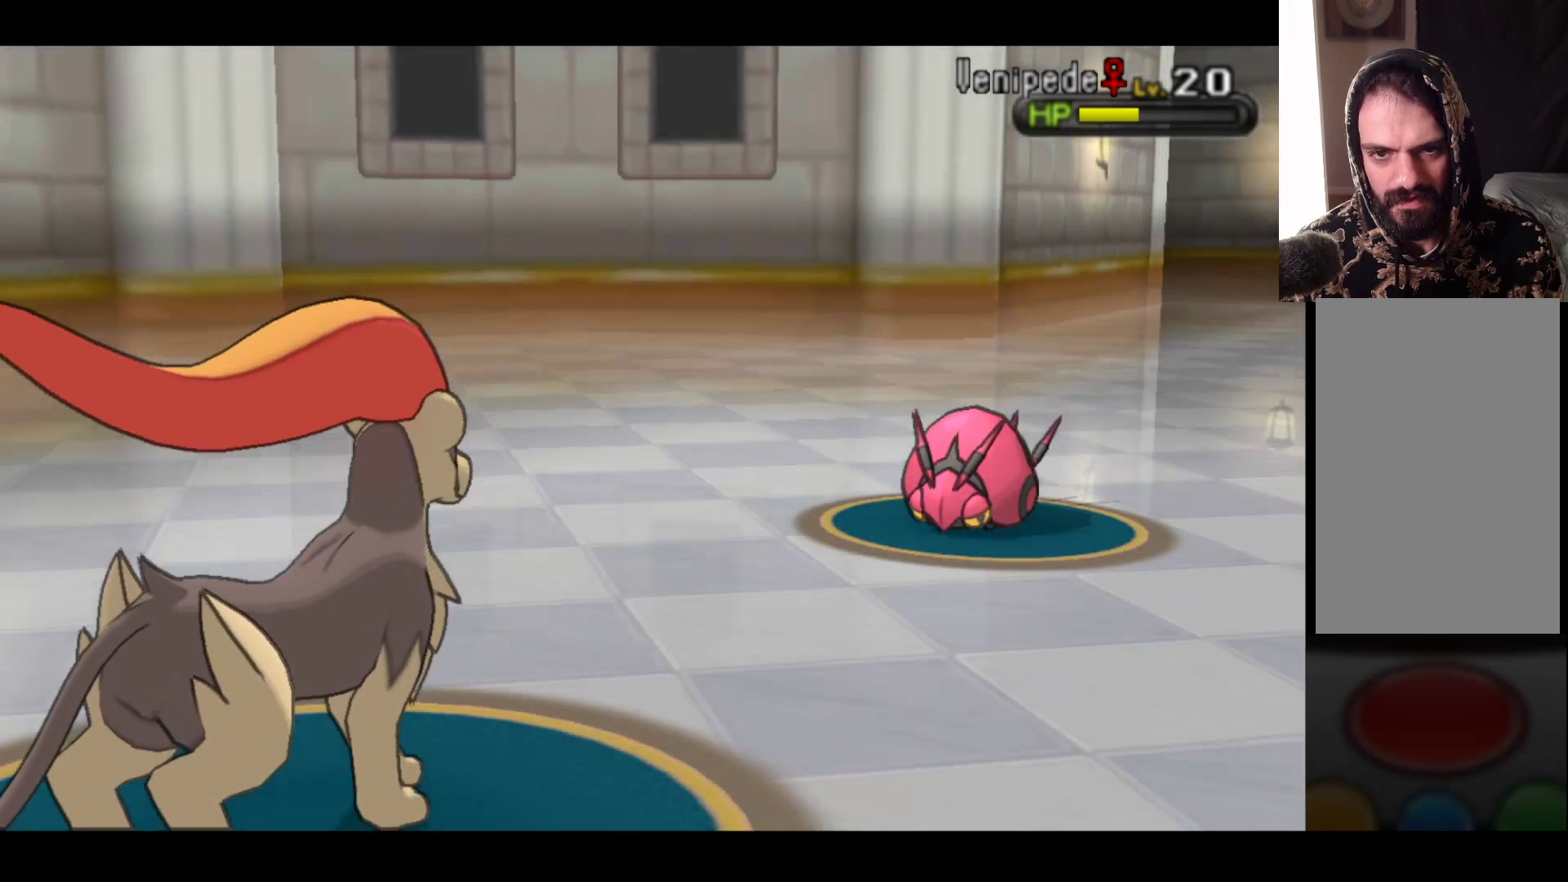
{"buttons": [], "left_stick": "center", "right_stick": "center", "events": []}
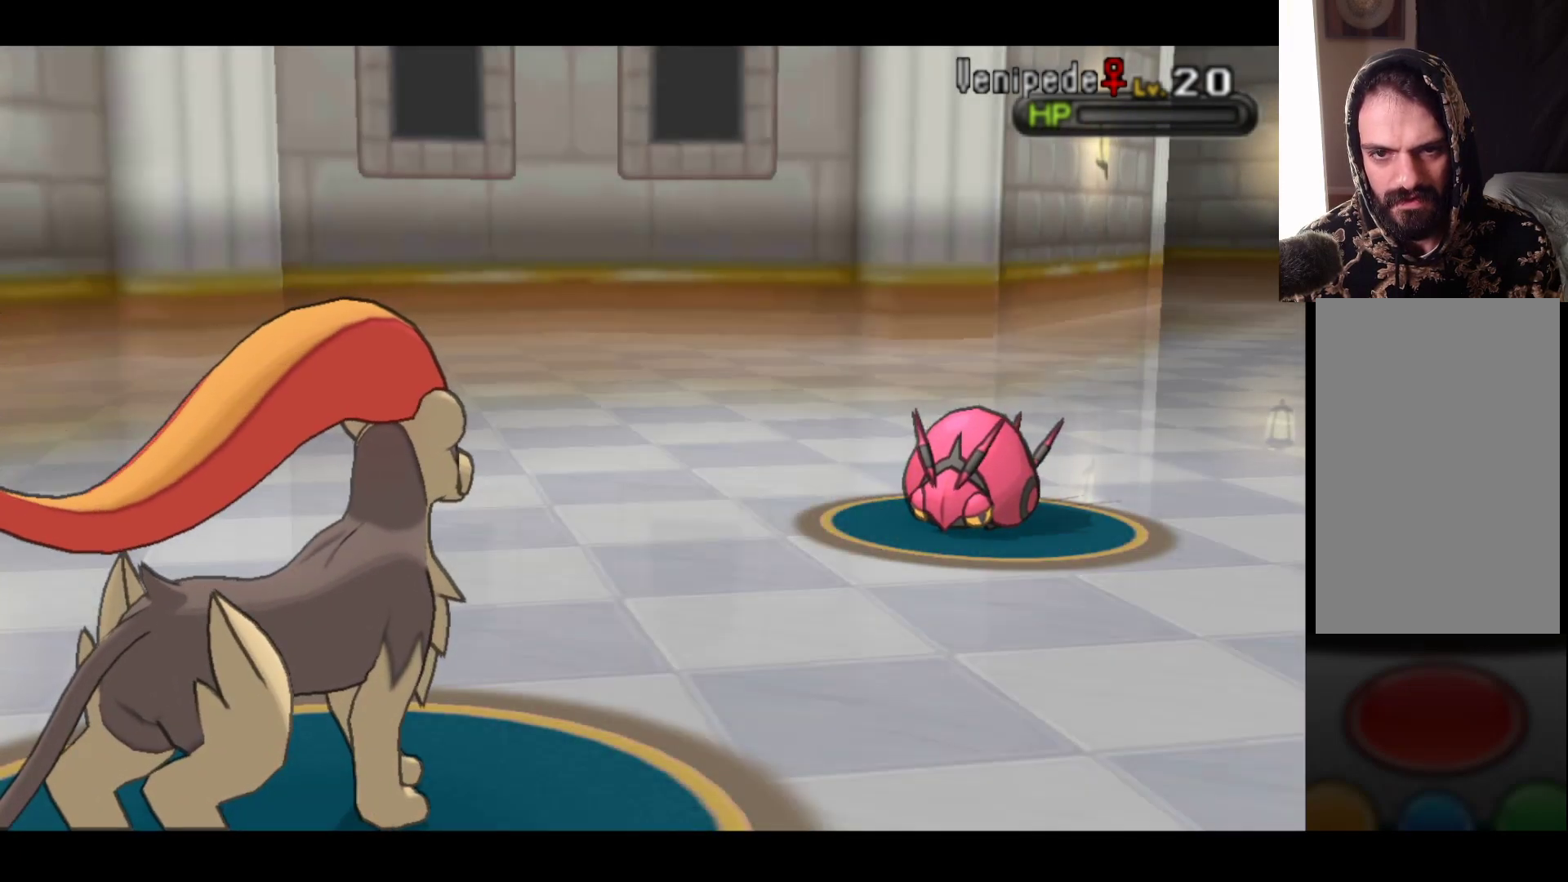
{"buttons": [], "left_stick": "center", "right_stick": "center", "events": [[217, "A", "down"], [450, "A", "up"]]}
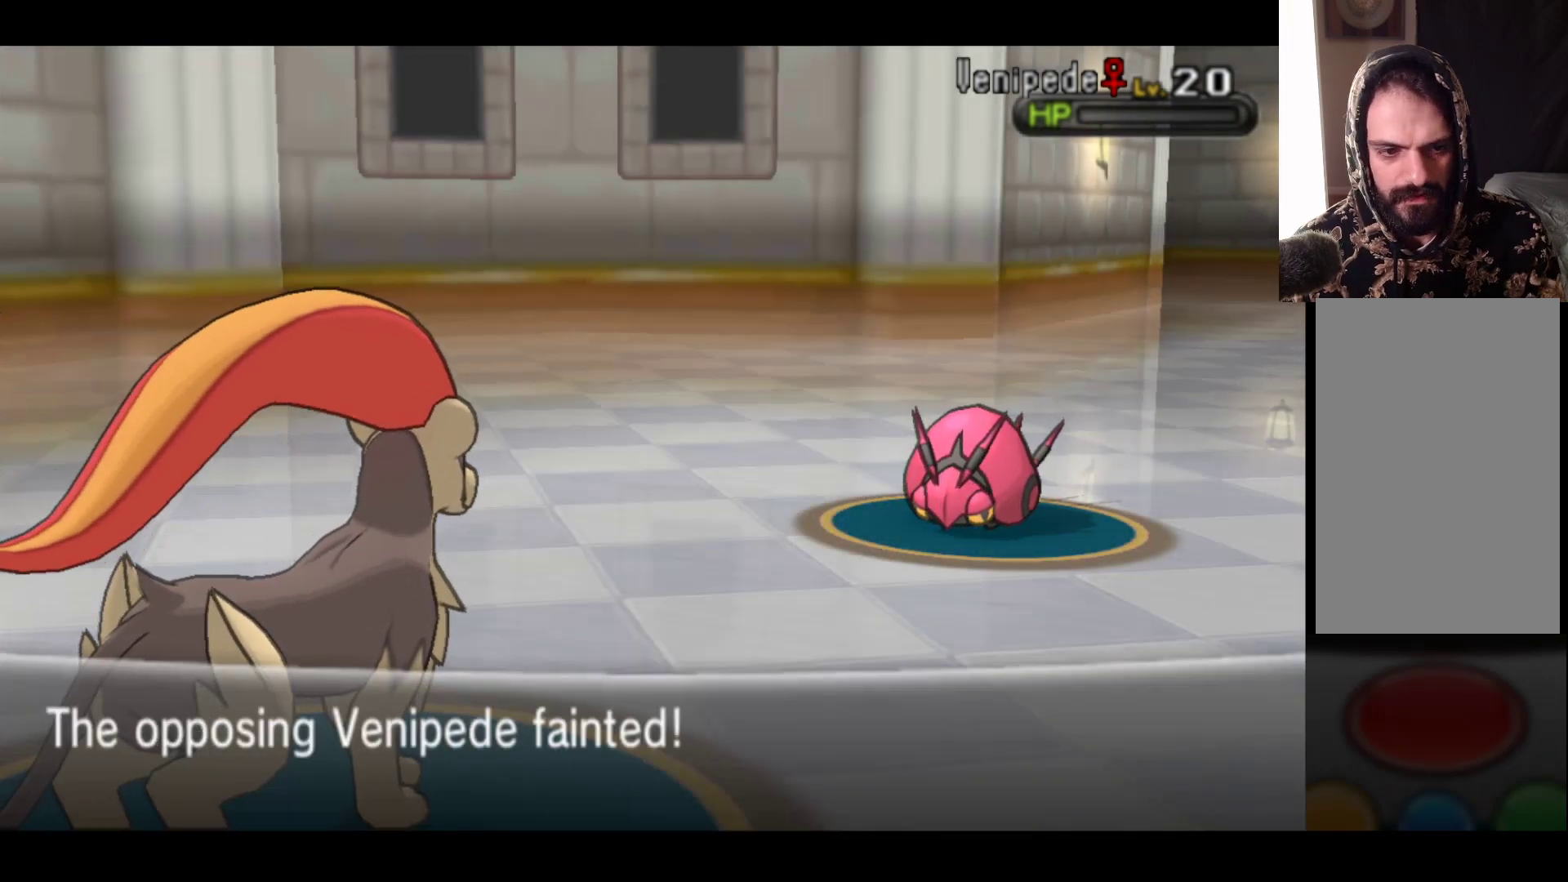
{"buttons": [], "left_stick": "center", "right_stick": "center", "events": []}
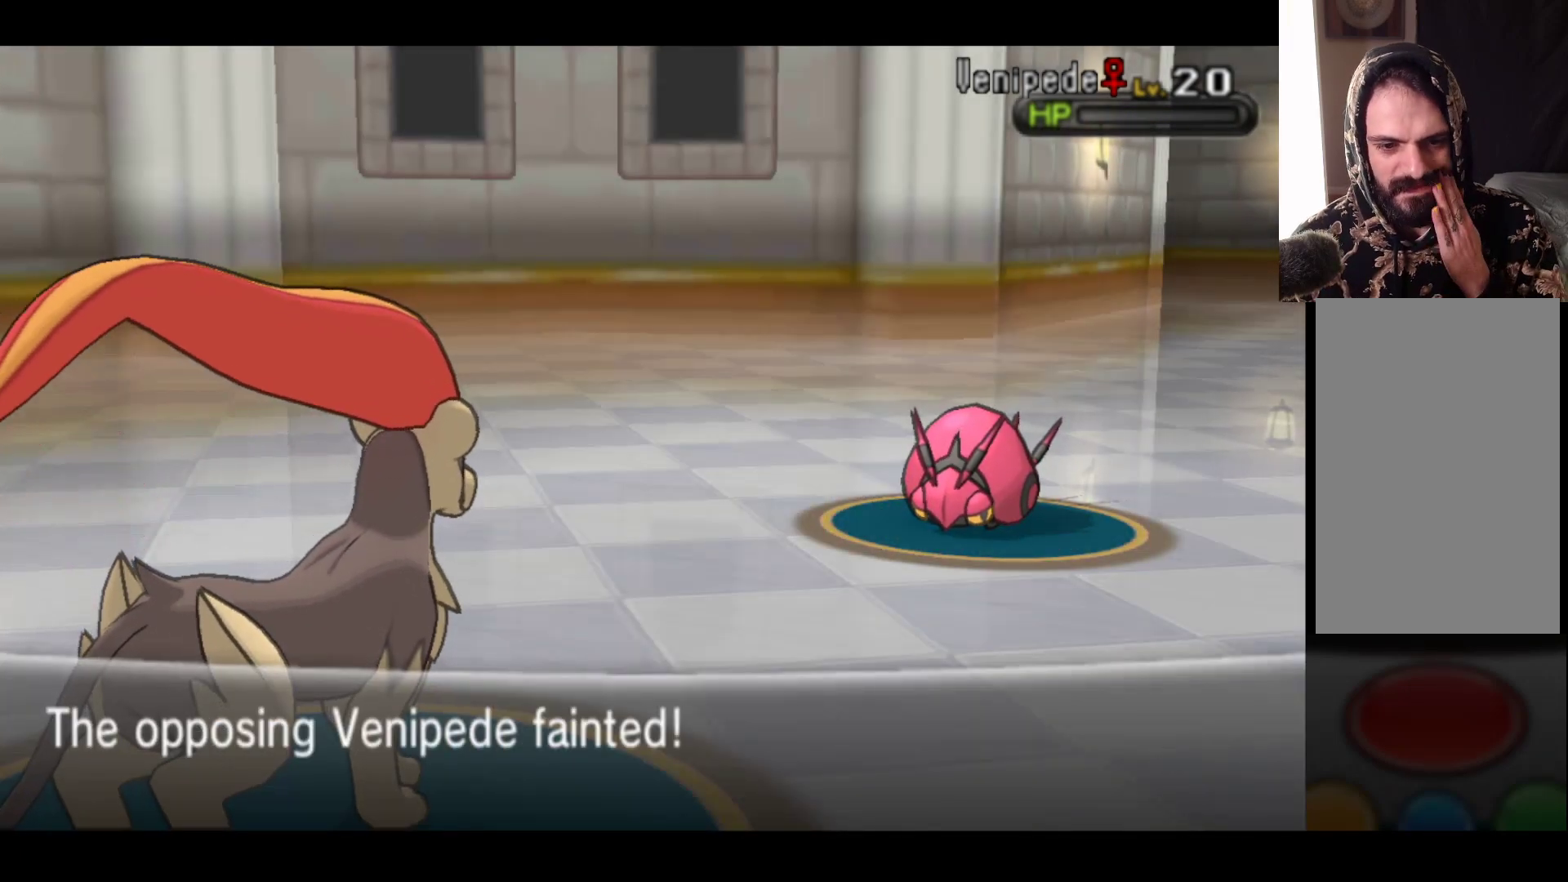
{"buttons": [], "left_stick": "center", "right_stick": "center", "events": []}
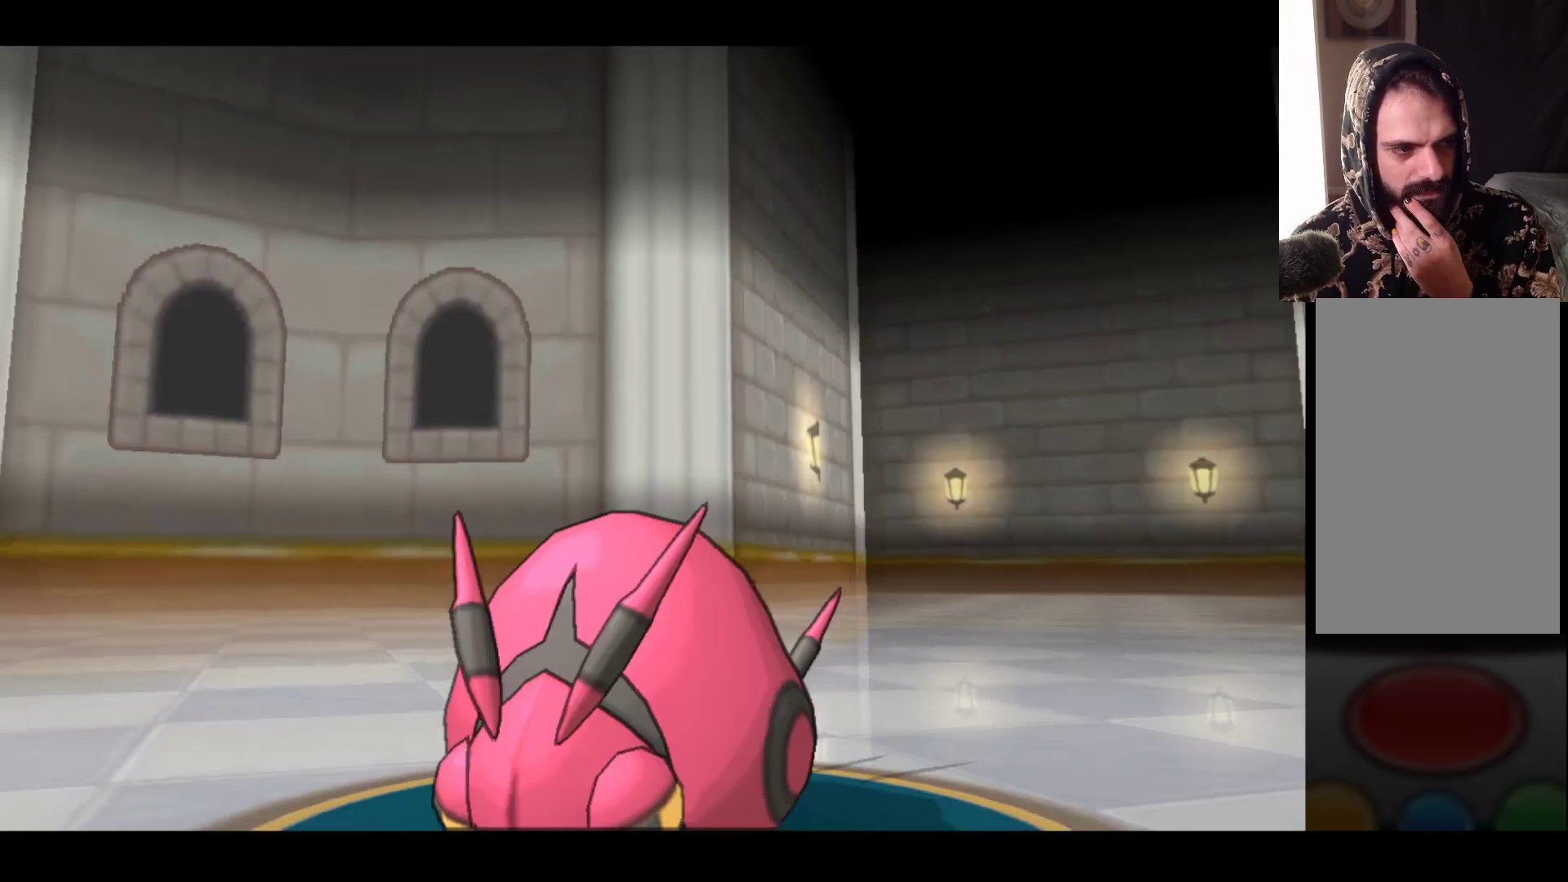
{"buttons": [], "left_stick": "center", "right_stick": "center", "events": []}
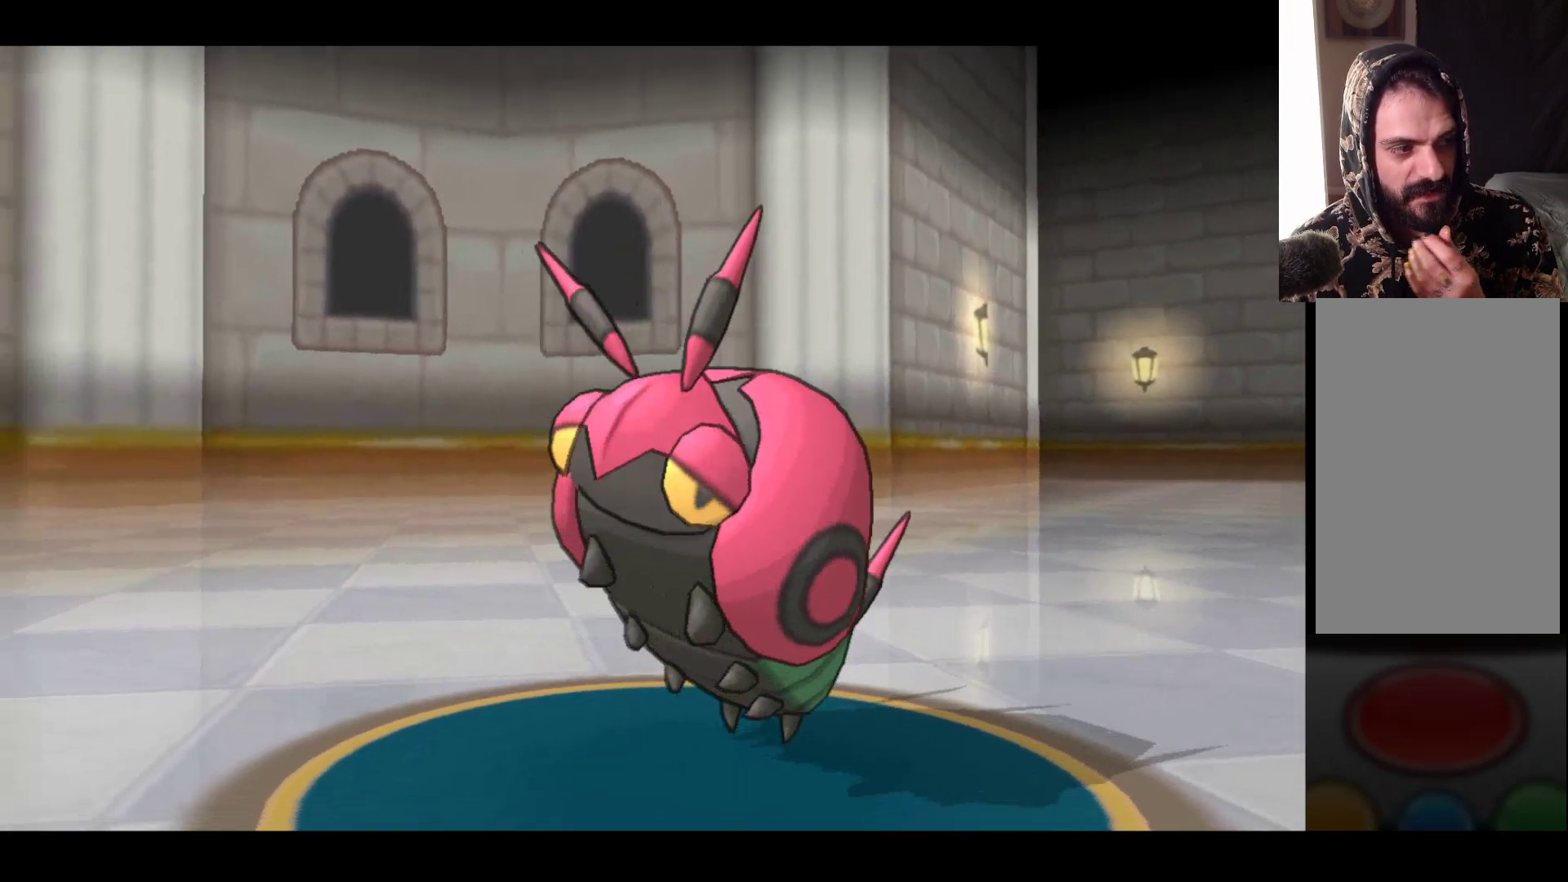
{"buttons": [], "left_stick": "center", "right_stick": "center", "events": []}
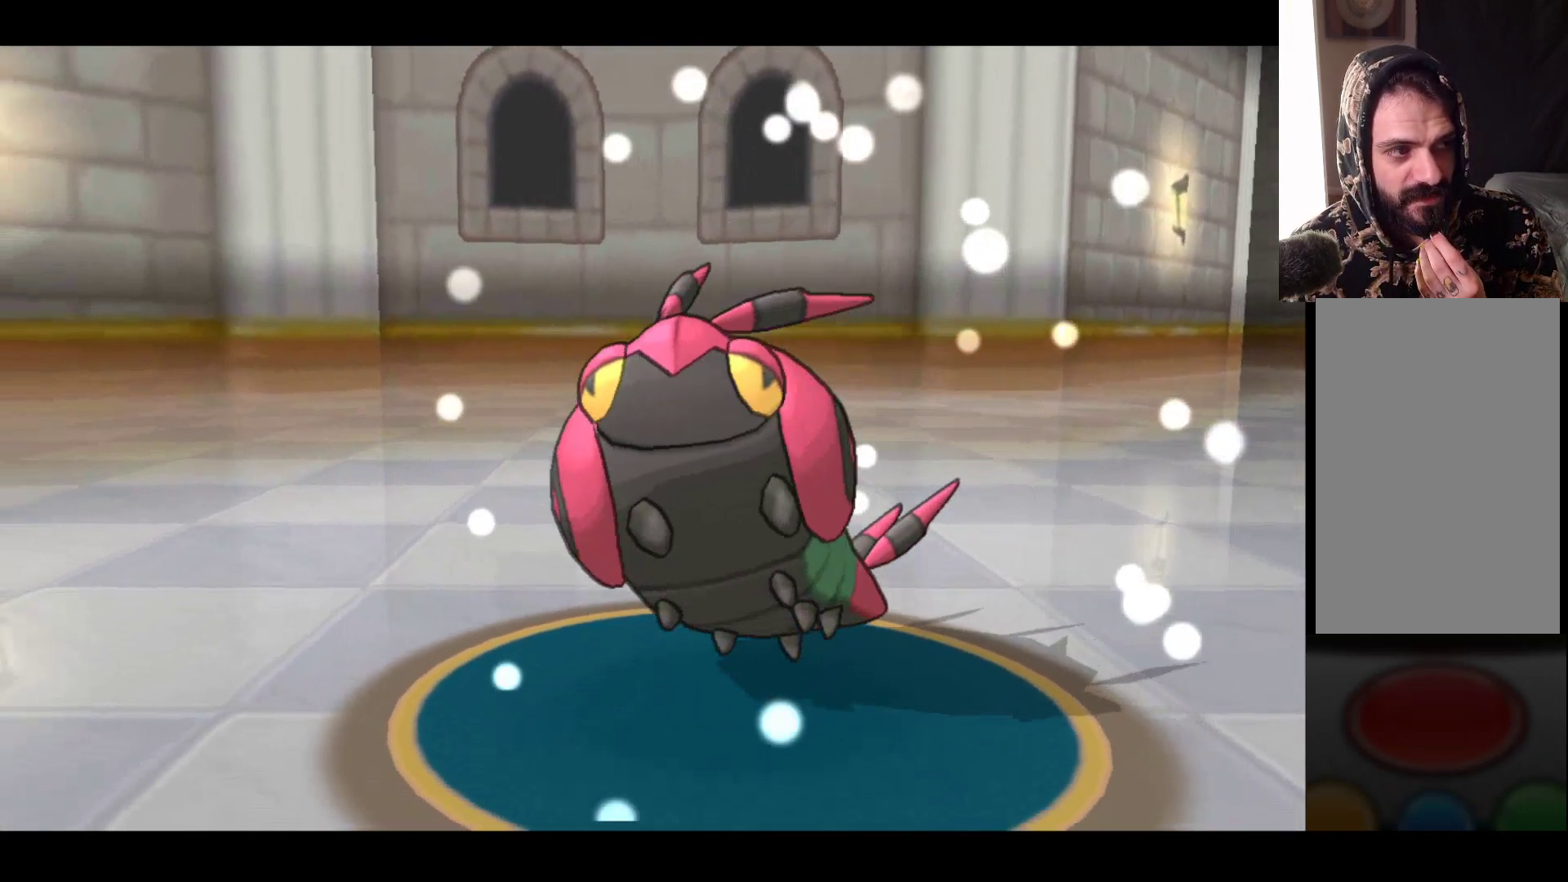
{"buttons": [], "left_stick": "center", "right_stick": "center", "events": [[17, "A", "down"], [200, "A", "up"]]}
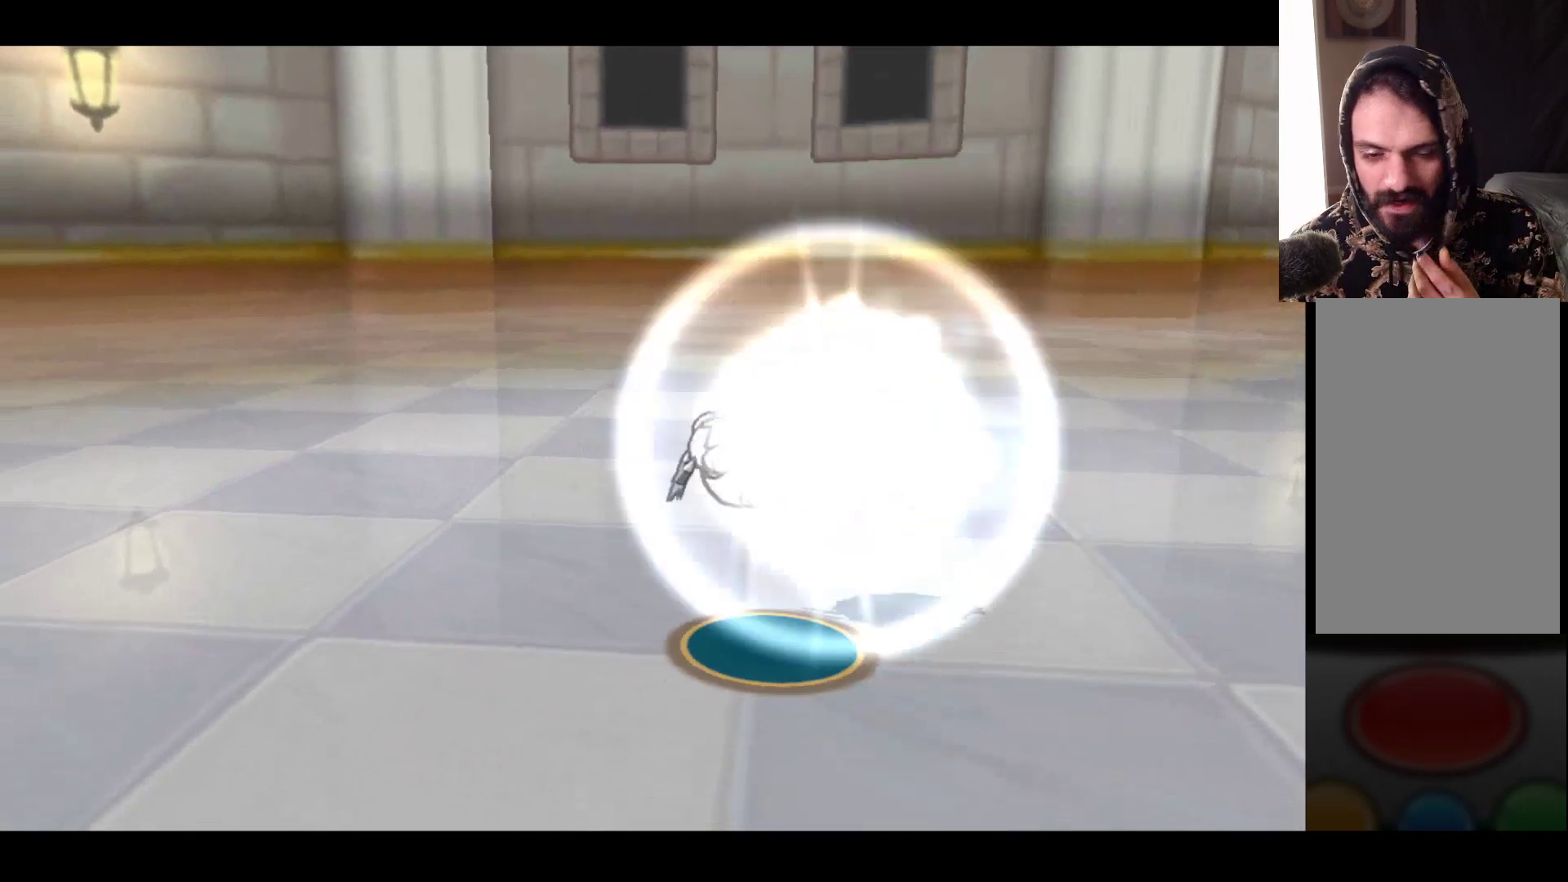
{"buttons": [], "left_stick": "center", "right_stick": "center", "events": []}
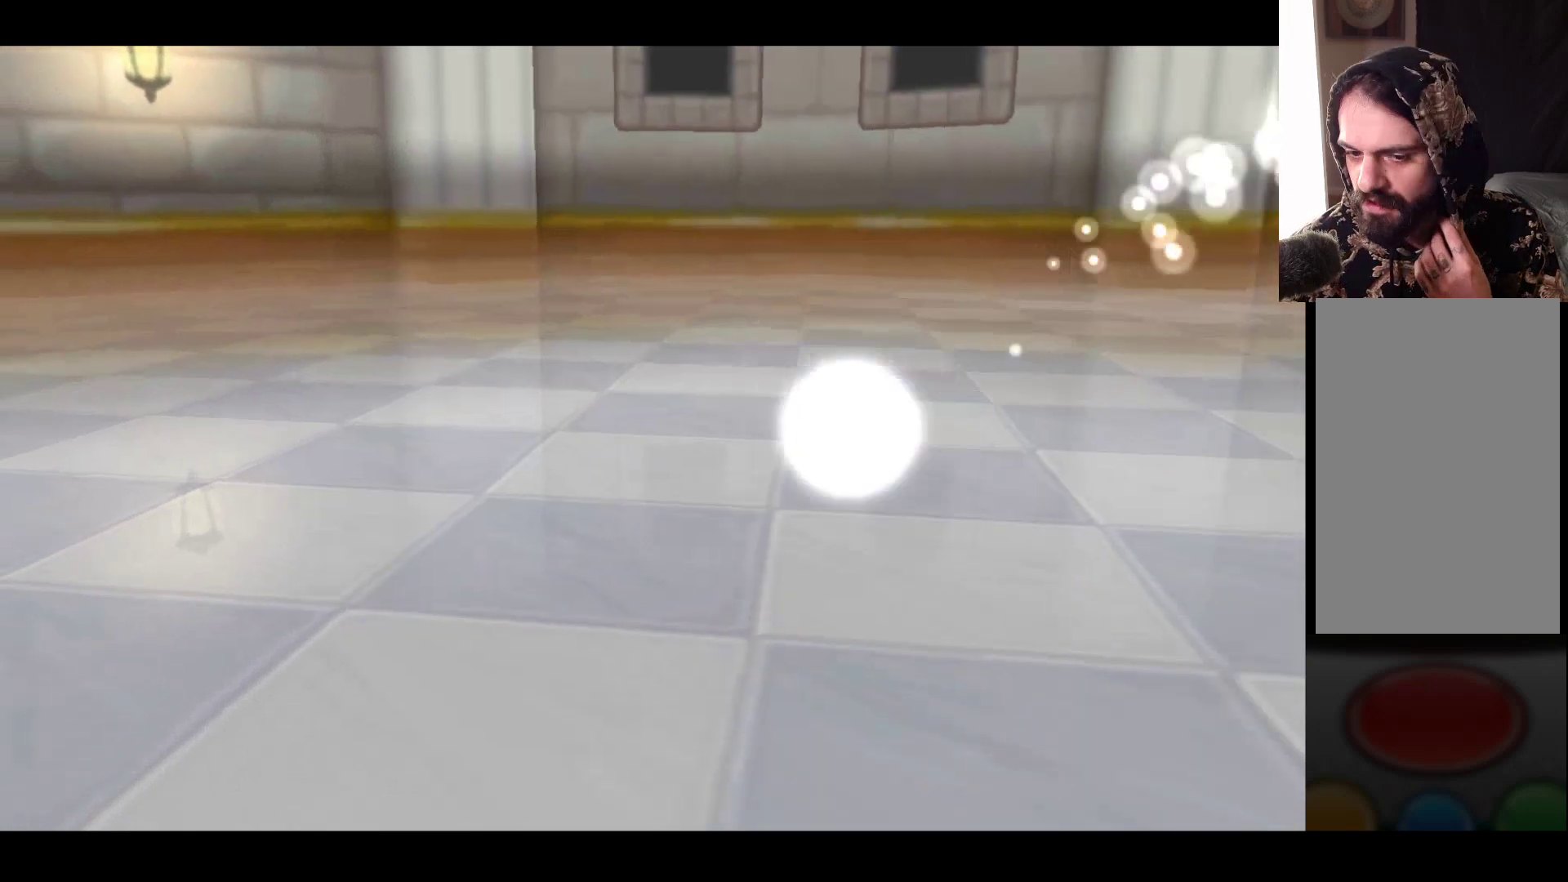
{"buttons": [], "left_stick": "center", "right_stick": "center", "events": []}
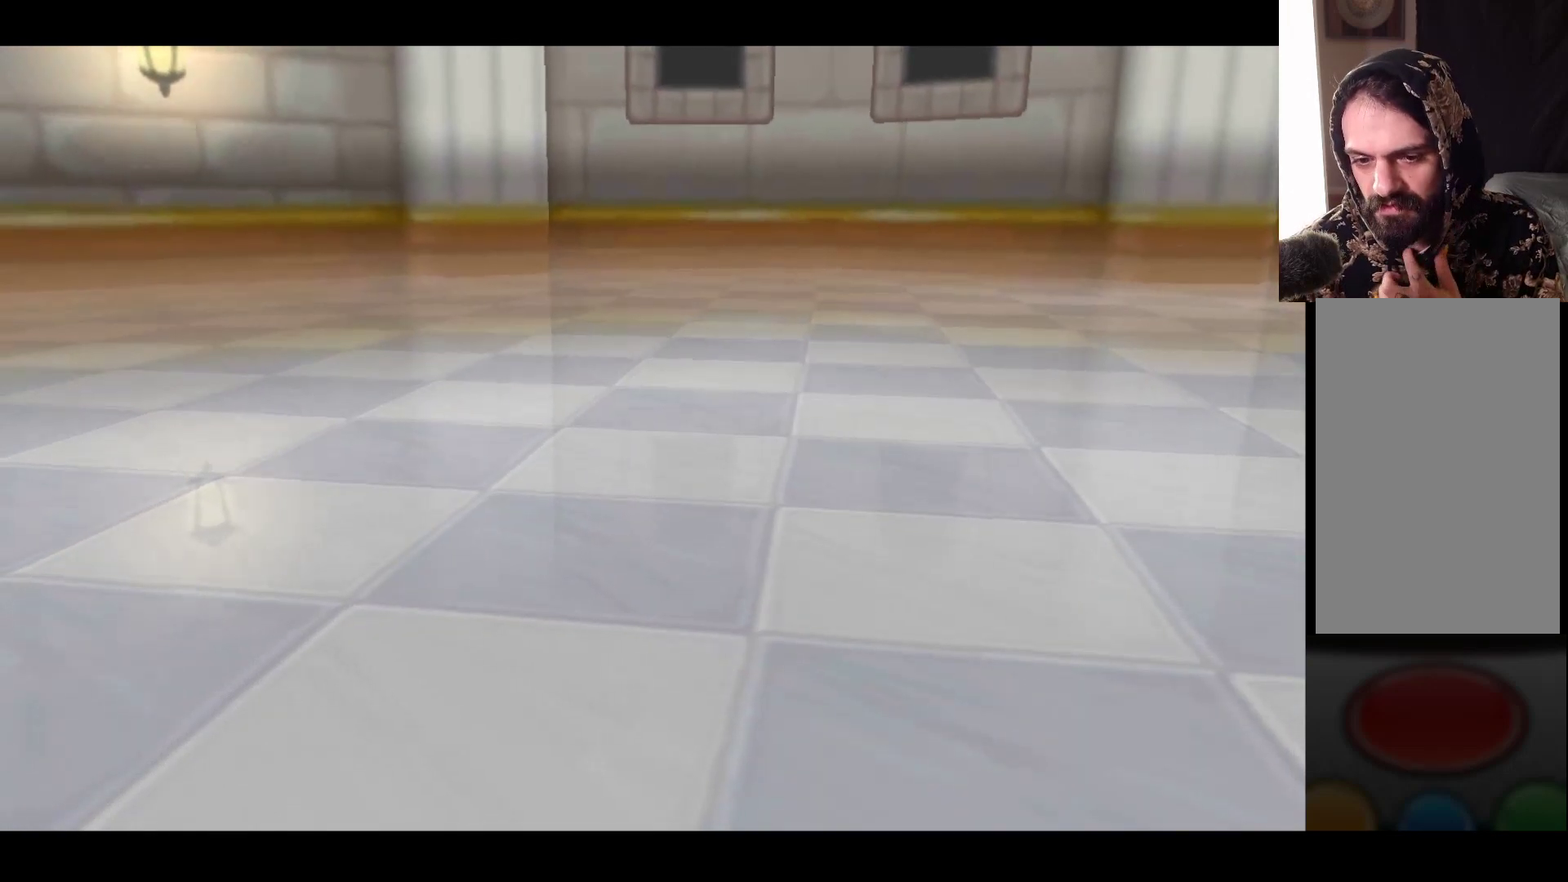
{"buttons": [], "left_stick": "center", "right_stick": "center", "events": []}
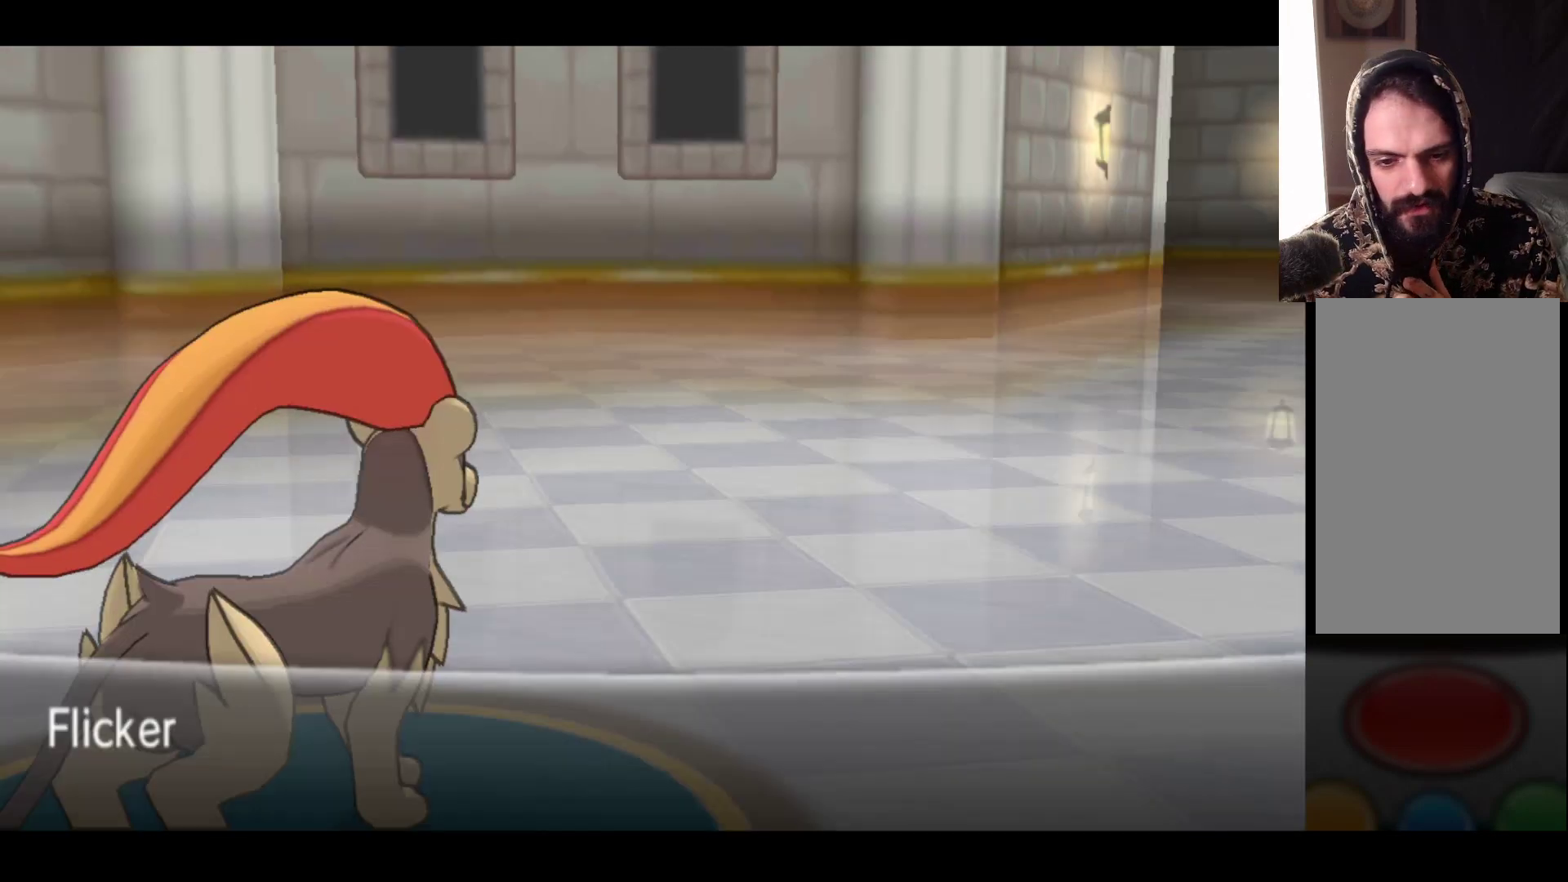
{"buttons": [], "left_stick": "center", "right_stick": "center", "events": [[167, "A", "down"], [350, "A", "up"]]}
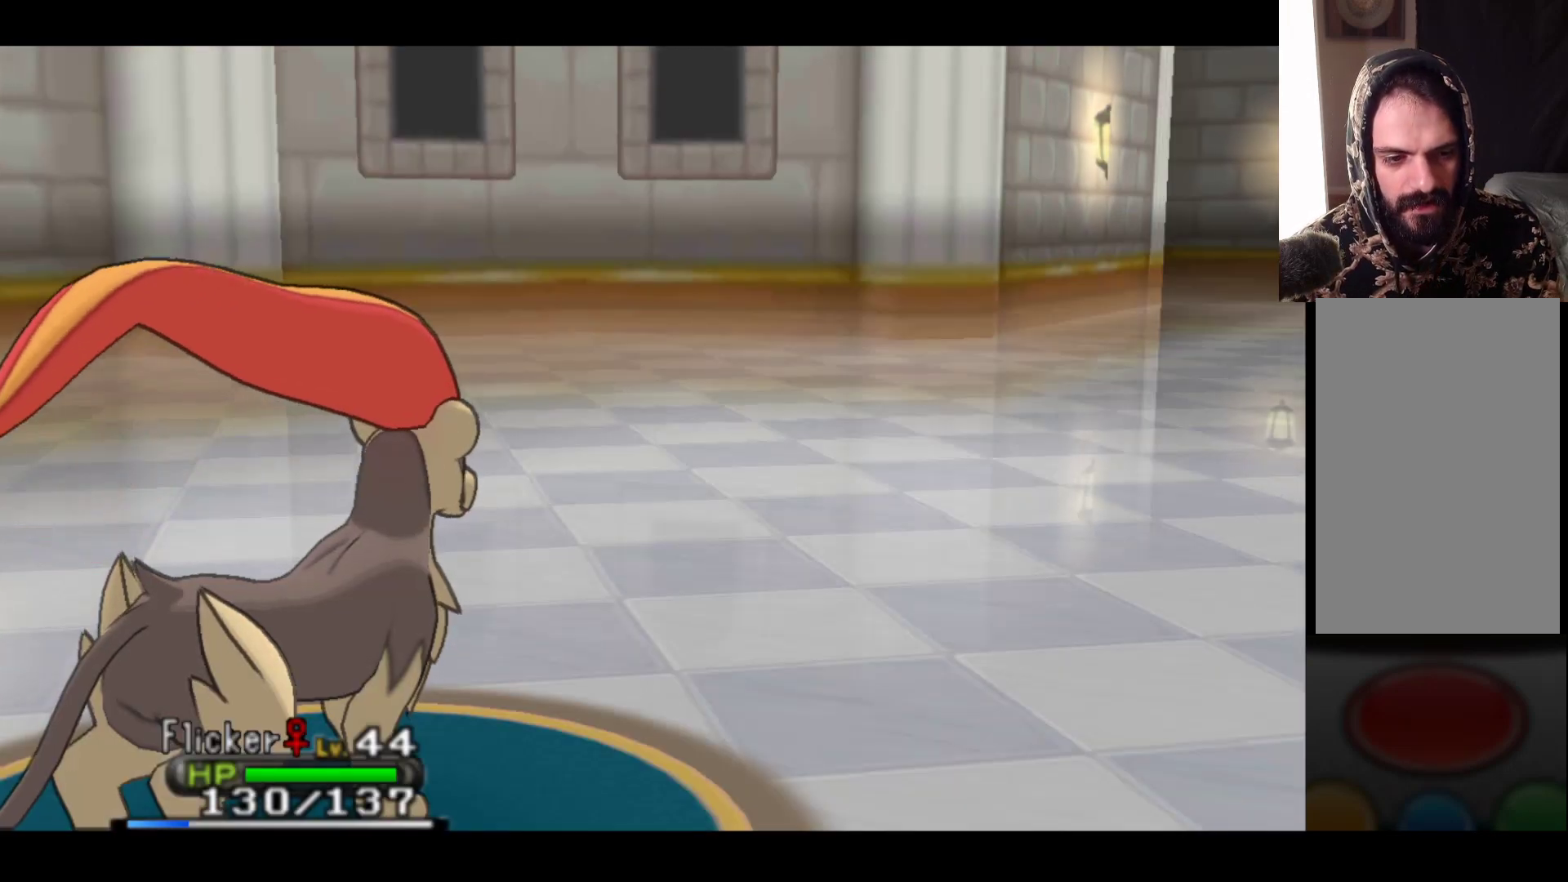
{"buttons": [], "left_stick": "center", "right_stick": "center", "events": []}
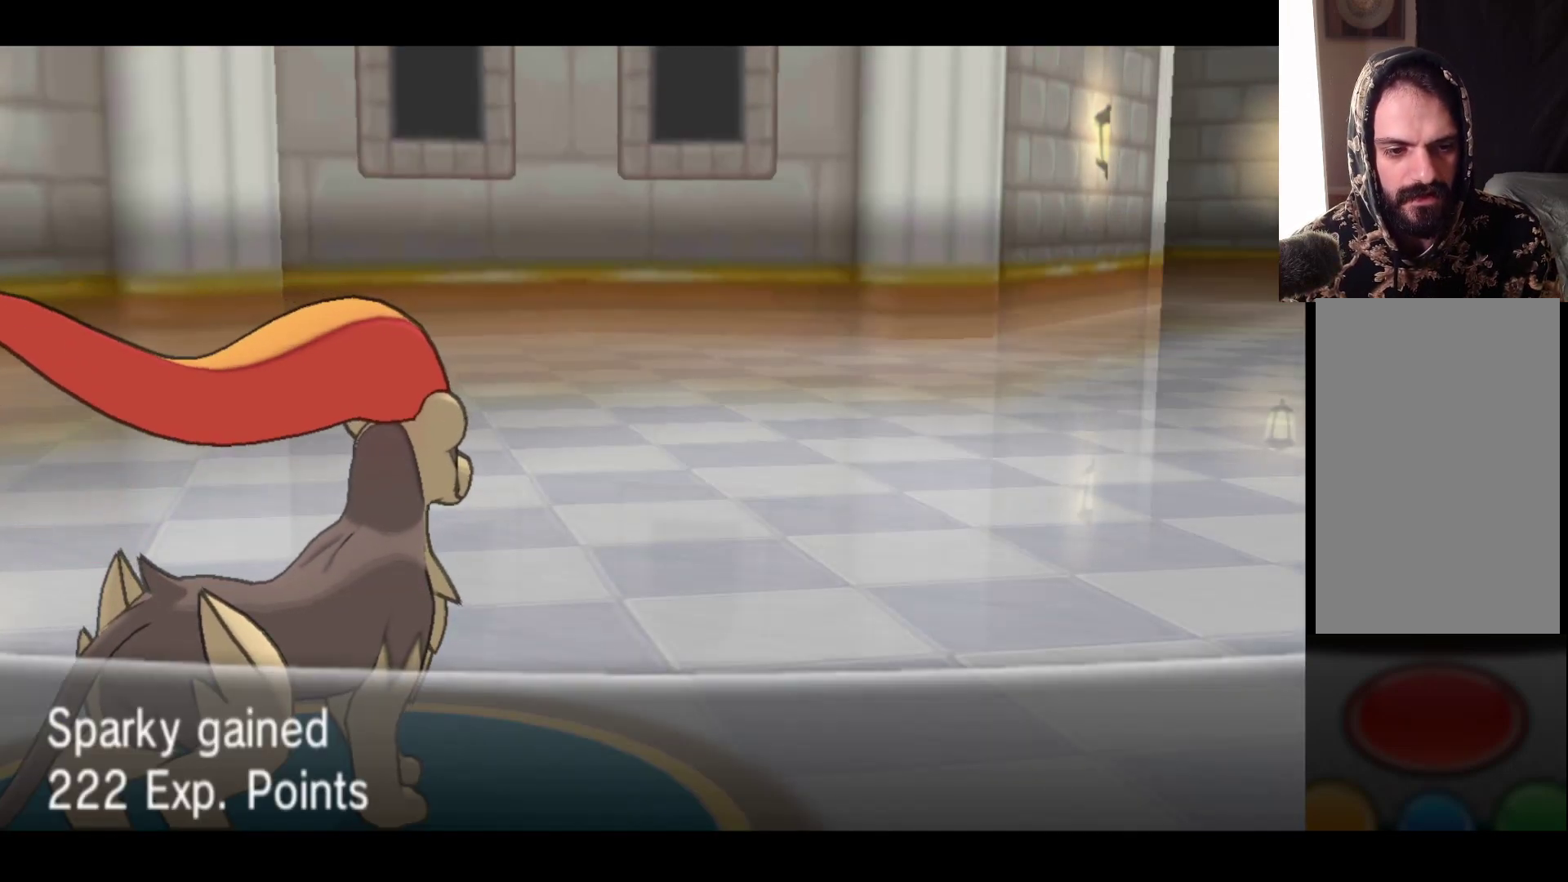
{"buttons": [], "left_stick": "center", "right_stick": "center", "events": []}
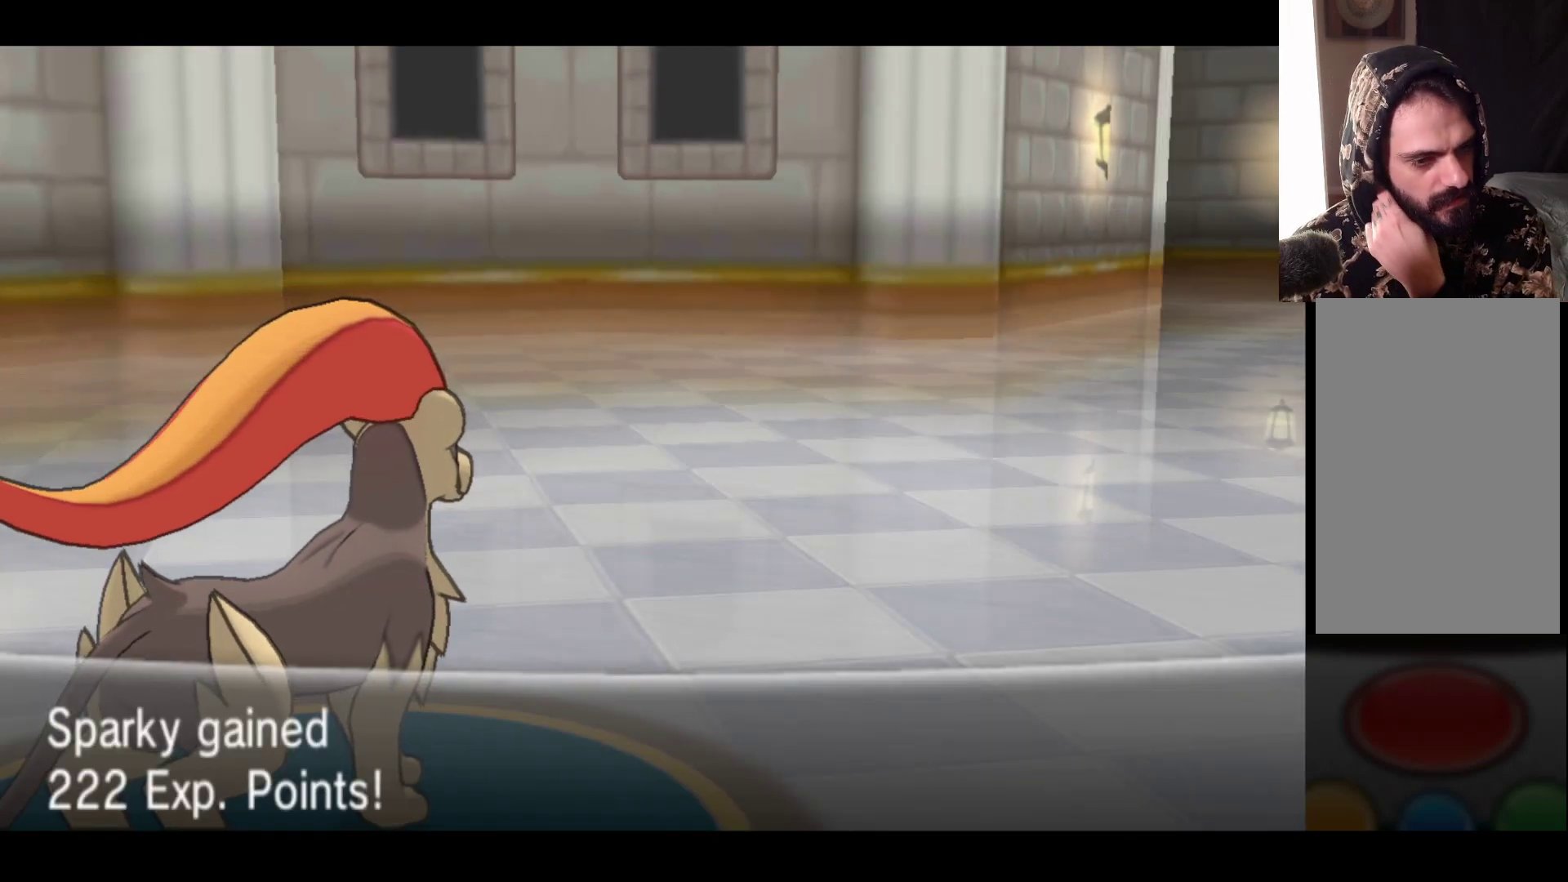
{"buttons": [], "left_stick": "center", "right_stick": "center", "events": [[200, "A", "down"], [417, "A", "up"]]}
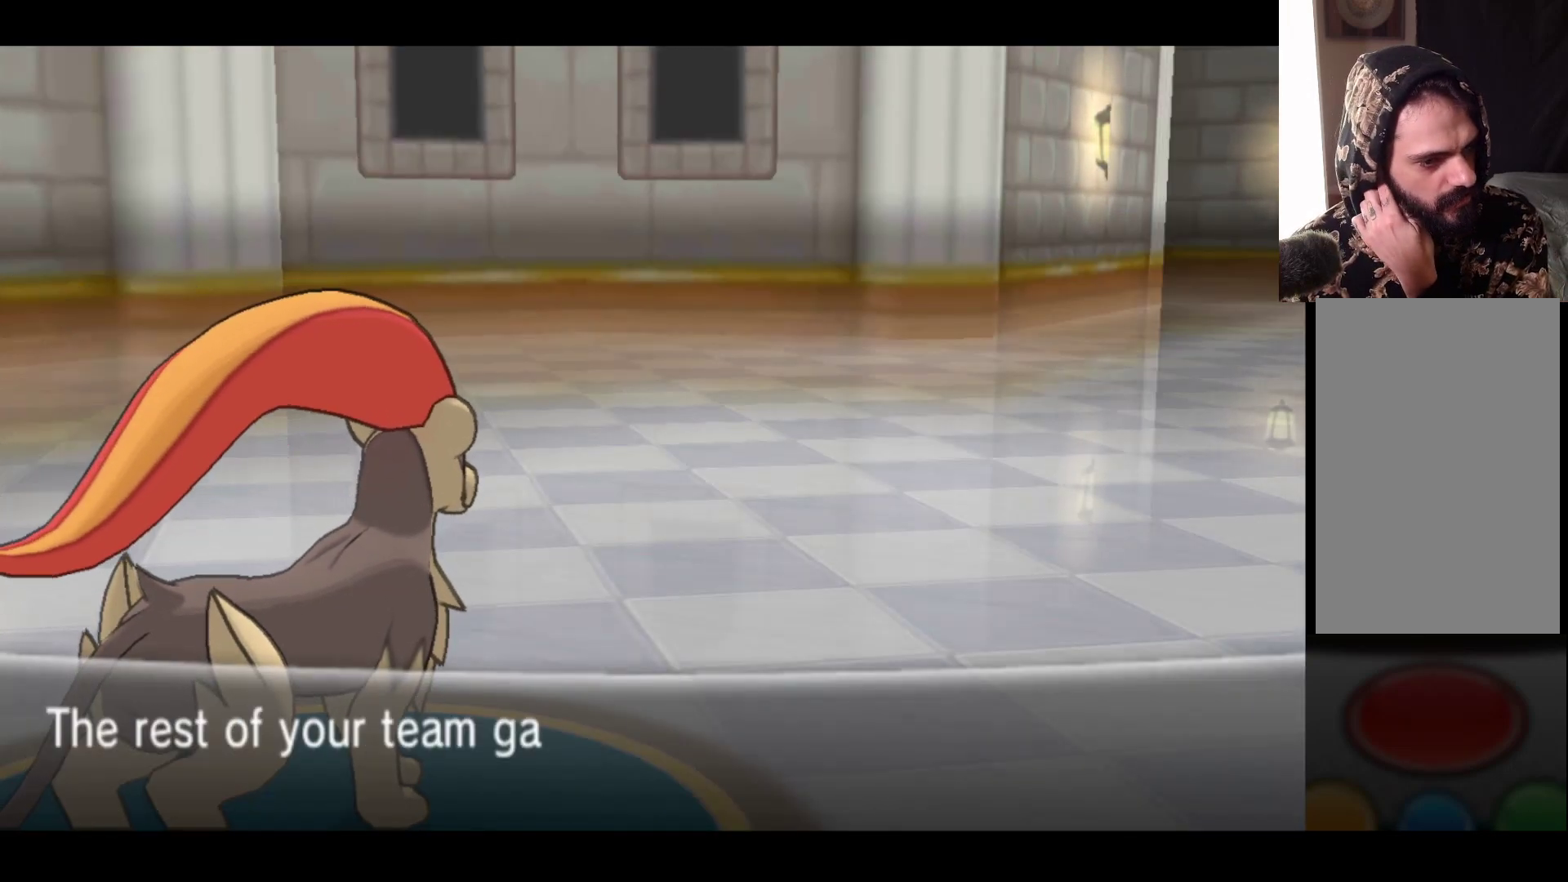
{"buttons": [], "left_stick": "center", "right_stick": "center", "events": []}
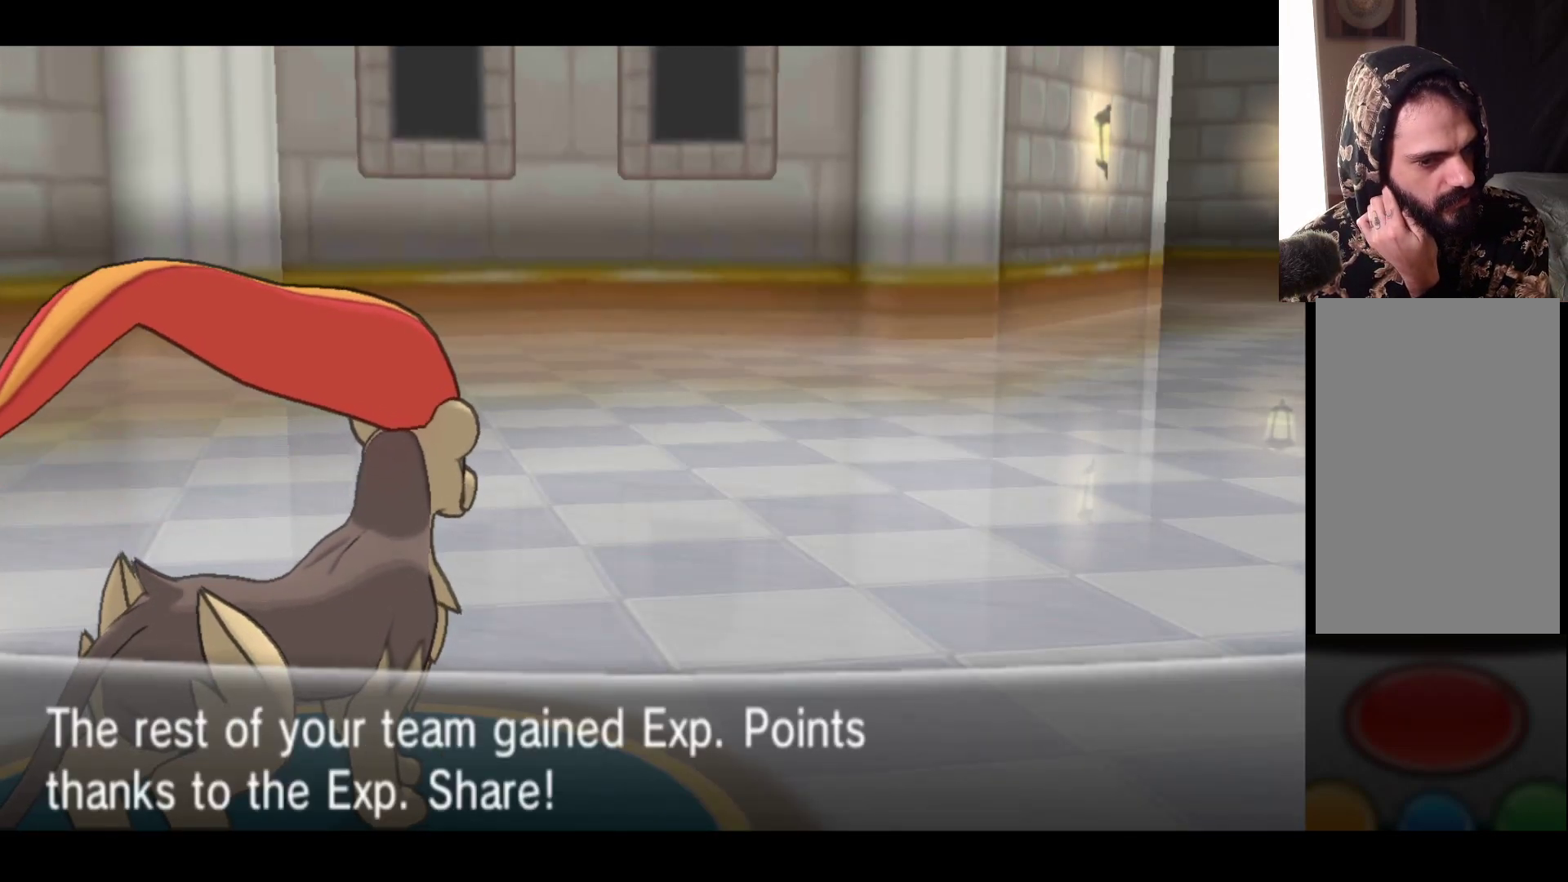
{"buttons": [], "left_stick": "center", "right_stick": "center", "events": []}
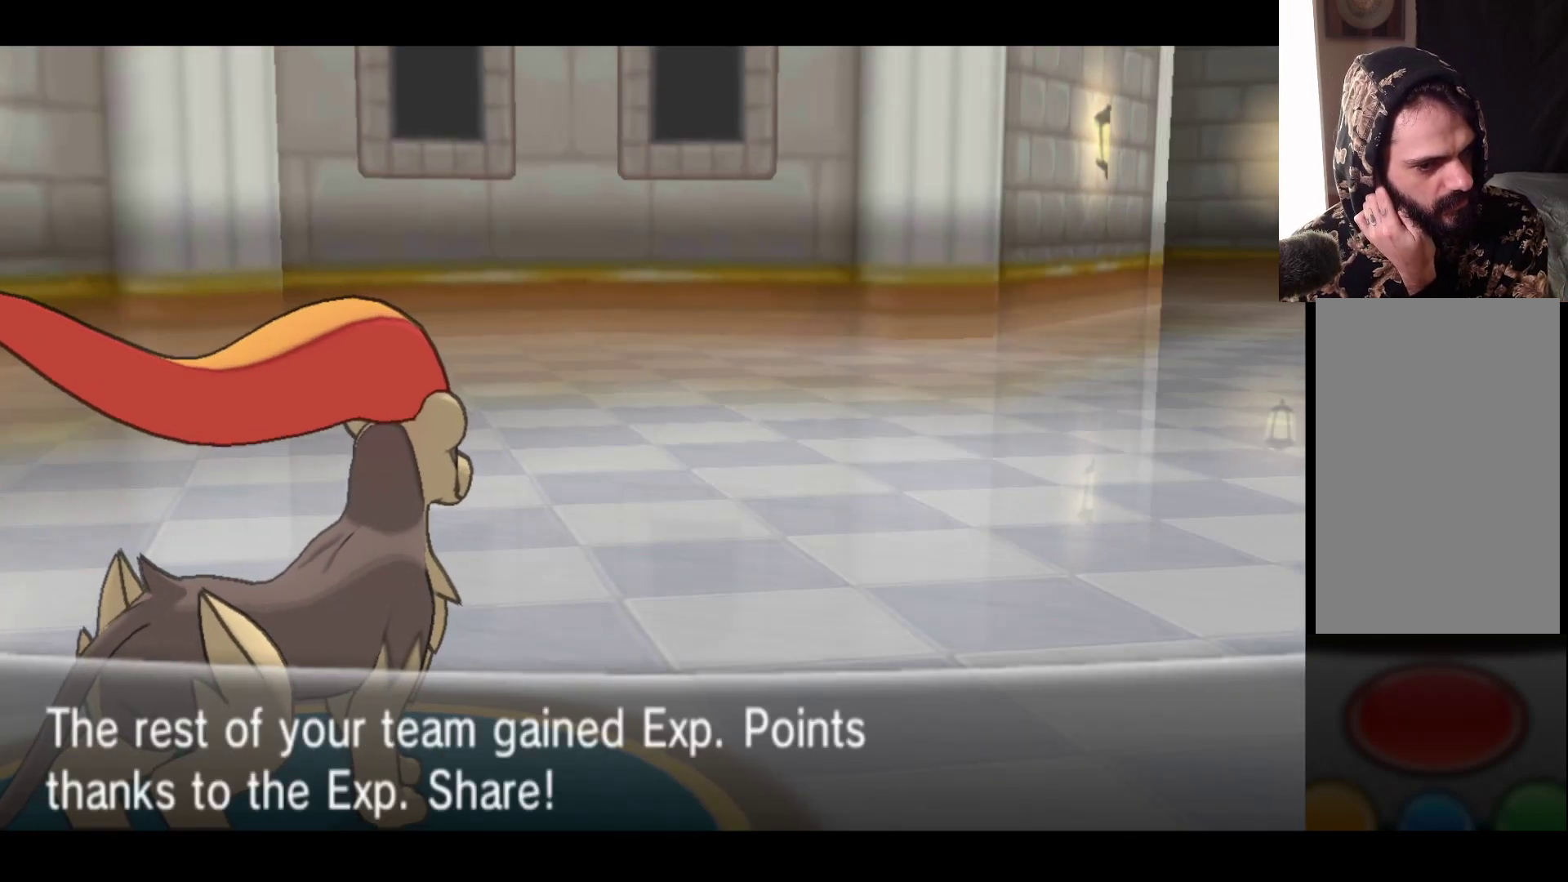
{"buttons": [], "left_stick": "center", "right_stick": "center", "events": [[17, "A", "down"], [283, "A", "up"]]}